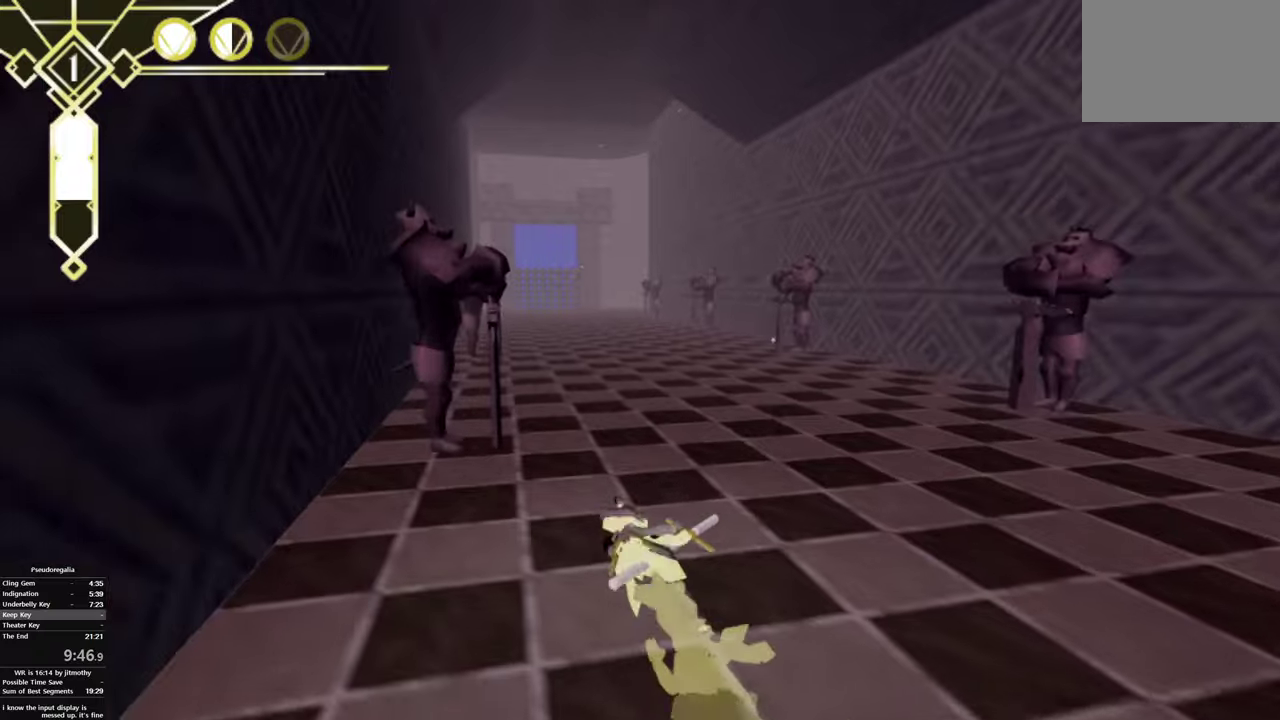
Gameplay with a controller (PlayStation layout); each line is a JSON object with the inputs held at the frame after it. "button_events" lists button changes between this image and that frame as [ms after this image, input, new state], when the widget could be followed in between (sticks are given only as held states). This overlay highlights the sticks when they move; stick clicks (L3 R3) are not distinguishable. This document gives stick clicks only as held states, not as events.
{"buttons": ["TRIANGLE"], "left_stick": "center", "right_stick": "center", "button_events": [[50, "CIRCLE", "down"], [133, "CIRCLE", "up"], [500, "TRIANGLE", "down"]]}
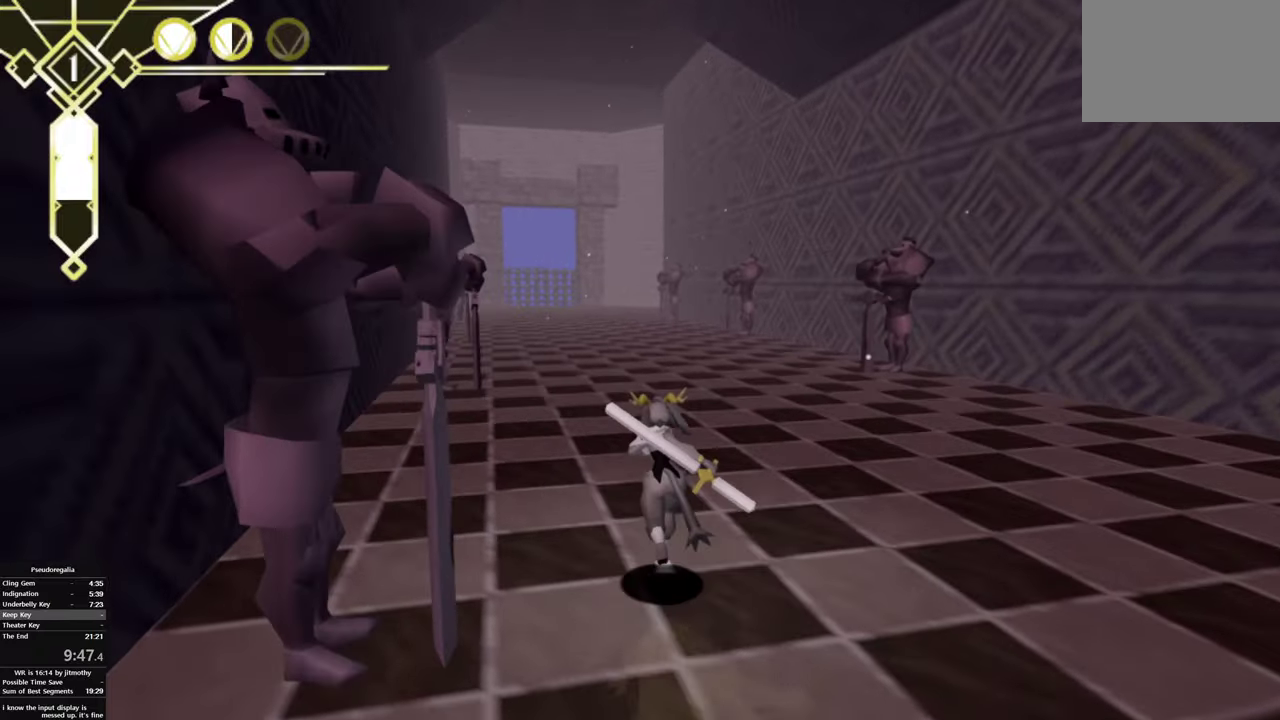
{"buttons": [], "left_stick": "center", "right_stick": "center", "button_events": [[150, "TRIANGLE", "up"], [317, "CIRCLE", "down"], [317, "TRIANGLE", "down"], [450, "CIRCLE", "up"], [483, "TRIANGLE", "up"]]}
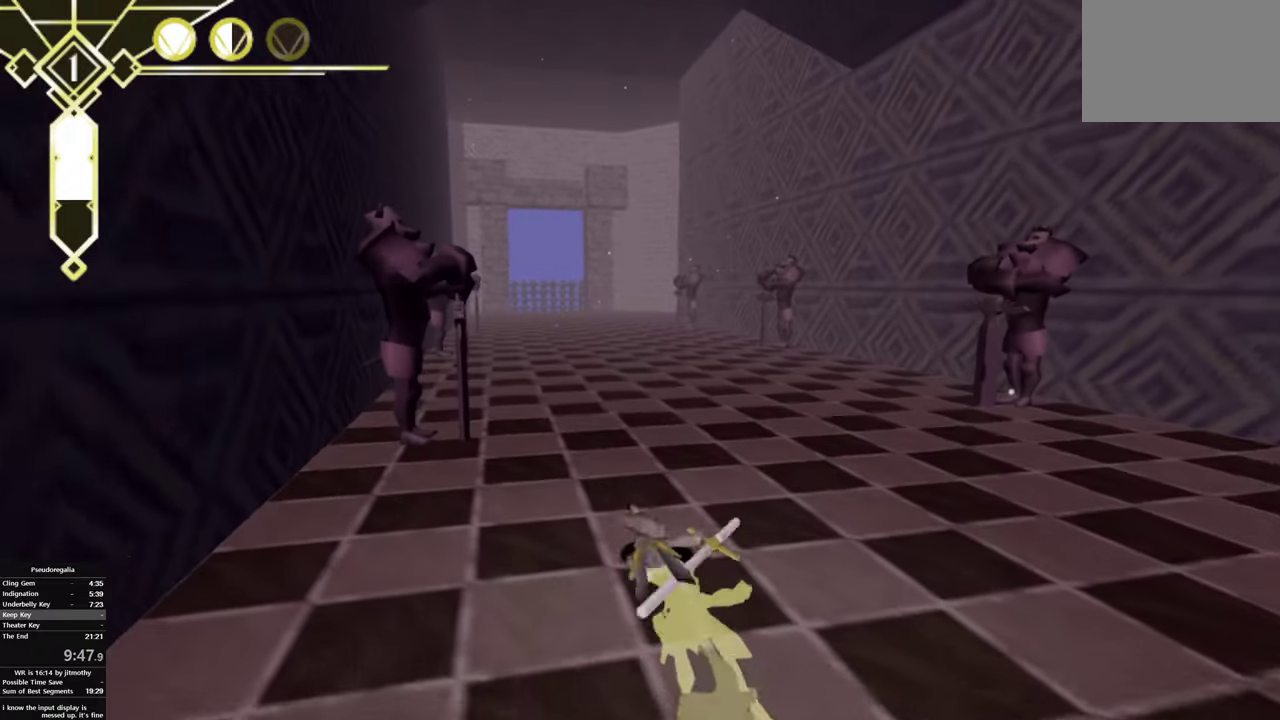
{"buttons": [], "left_stick": "center", "right_stick": "center", "button_events": [[167, "CIRCLE", "down"], [250, "CIRCLE", "up"]]}
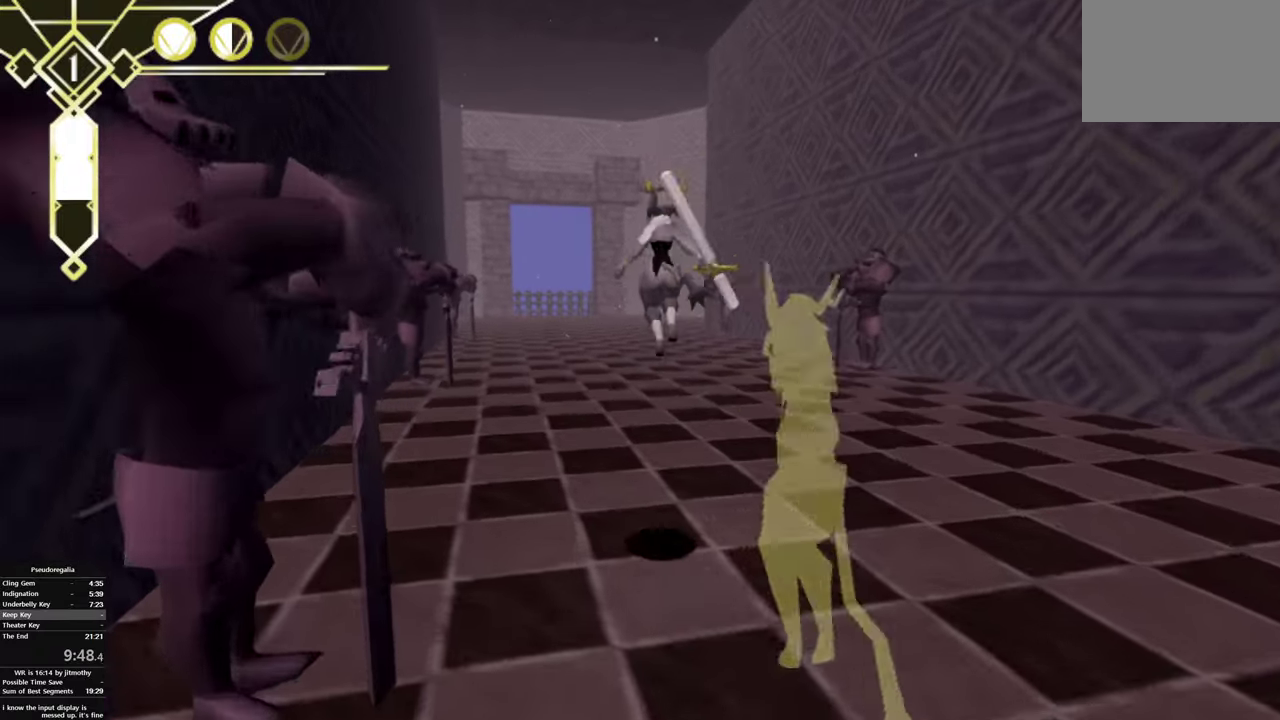
{"buttons": ["CIRCLE"], "left_stick": "center", "right_stick": "center", "button_events": [[367, "CIRCLE", "down"]]}
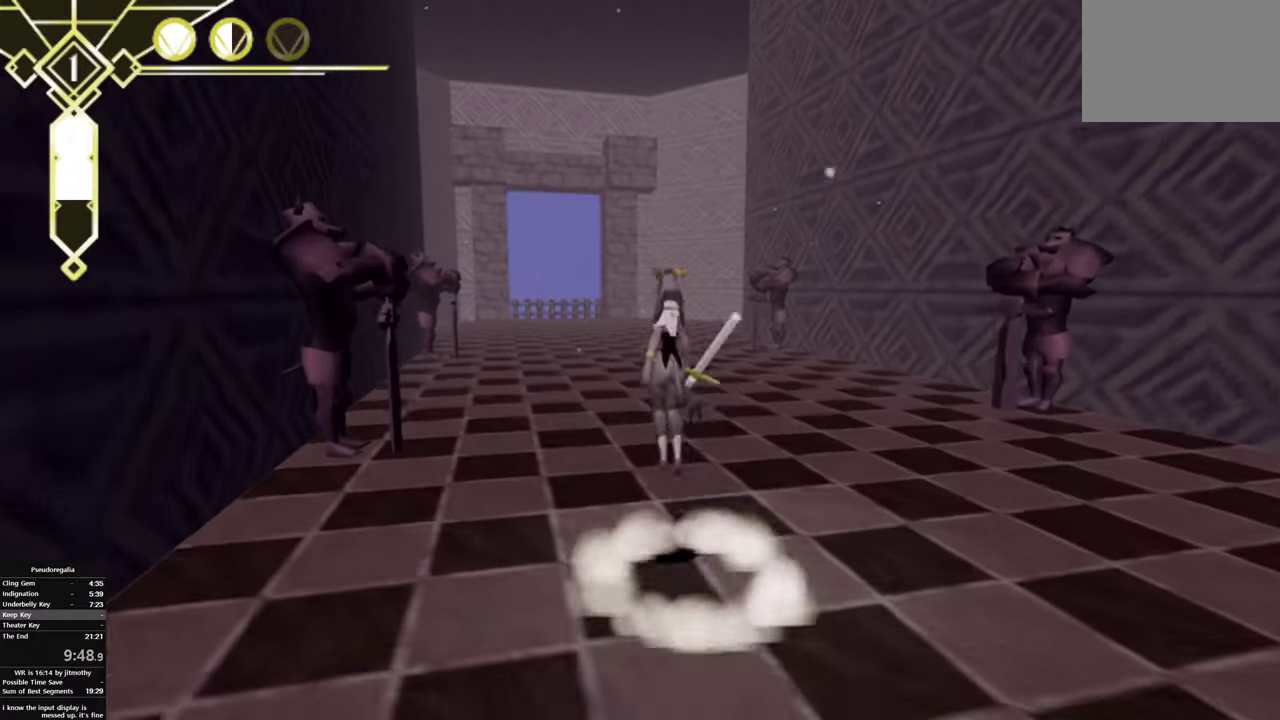
{"buttons": [], "left_stick": "center", "right_stick": "center", "button_events": [[300, "CIRCLE", "up"]]}
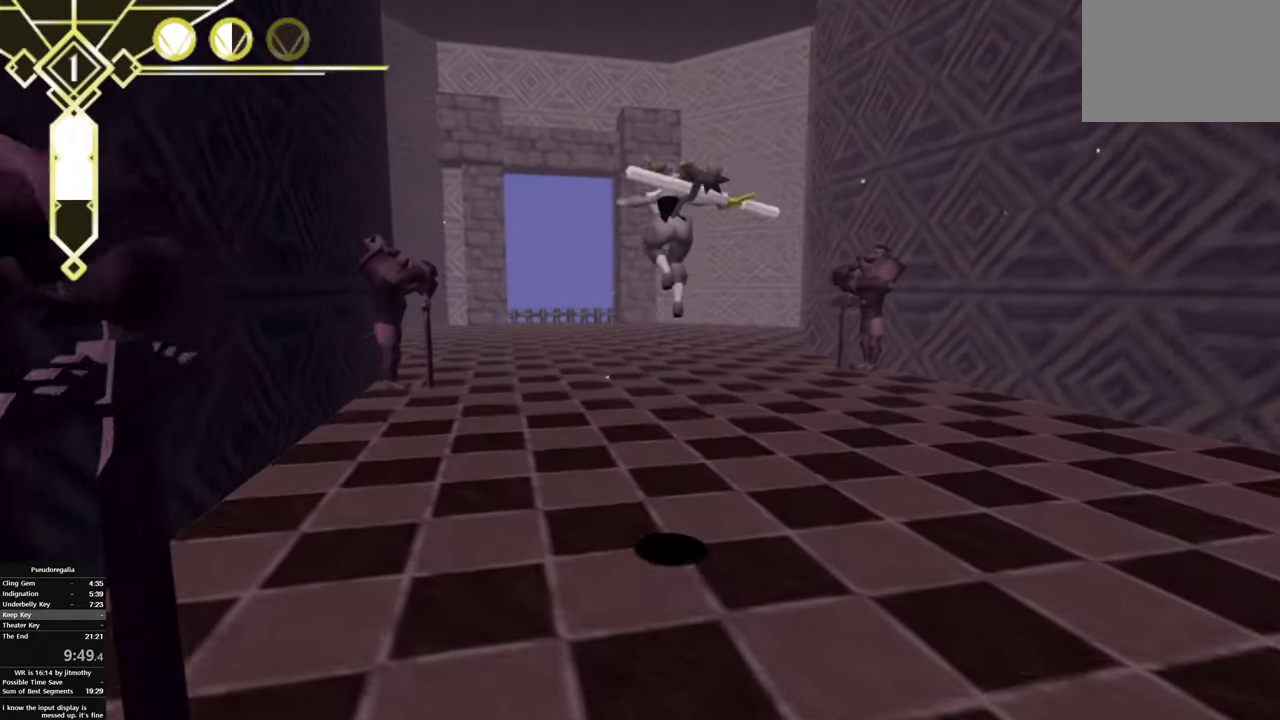
{"buttons": ["CIRCLE"], "left_stick": "center", "right_stick": "center", "button_events": [[183, "CIRCLE", "down"]]}
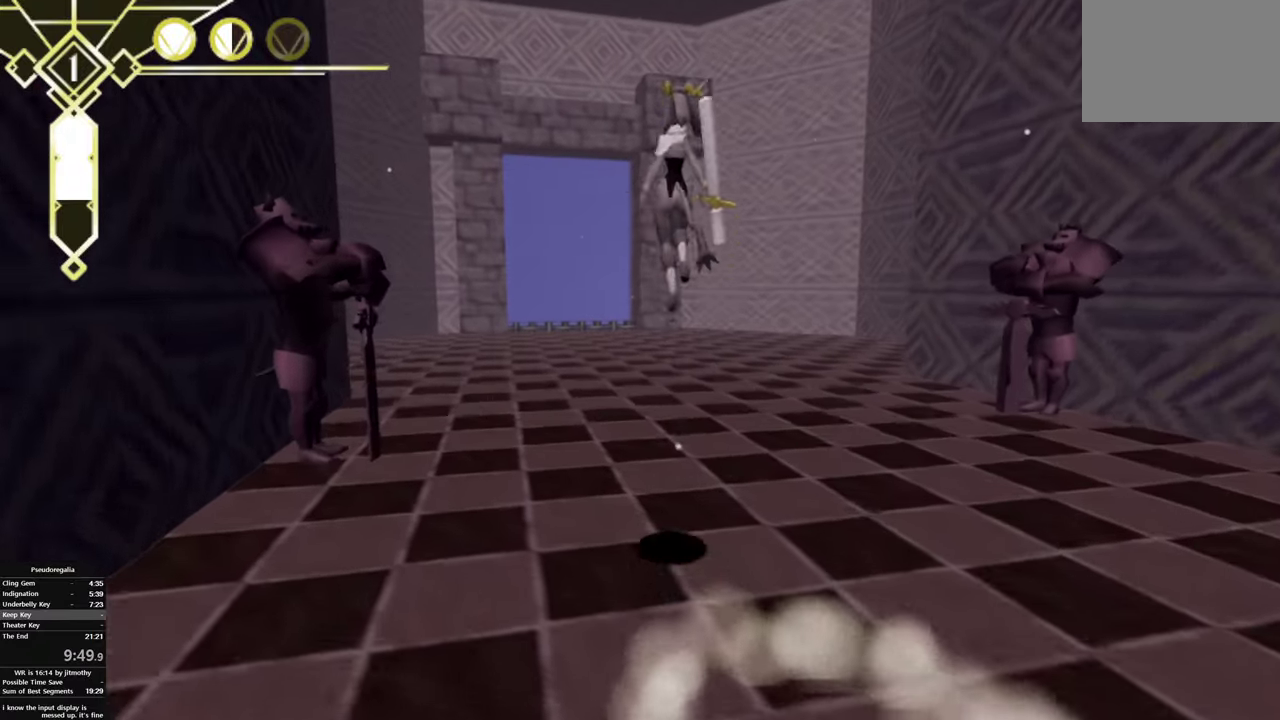
{"buttons": [], "left_stick": "center", "right_stick": "center", "button_events": [[100, "CIRCLE", "up"]]}
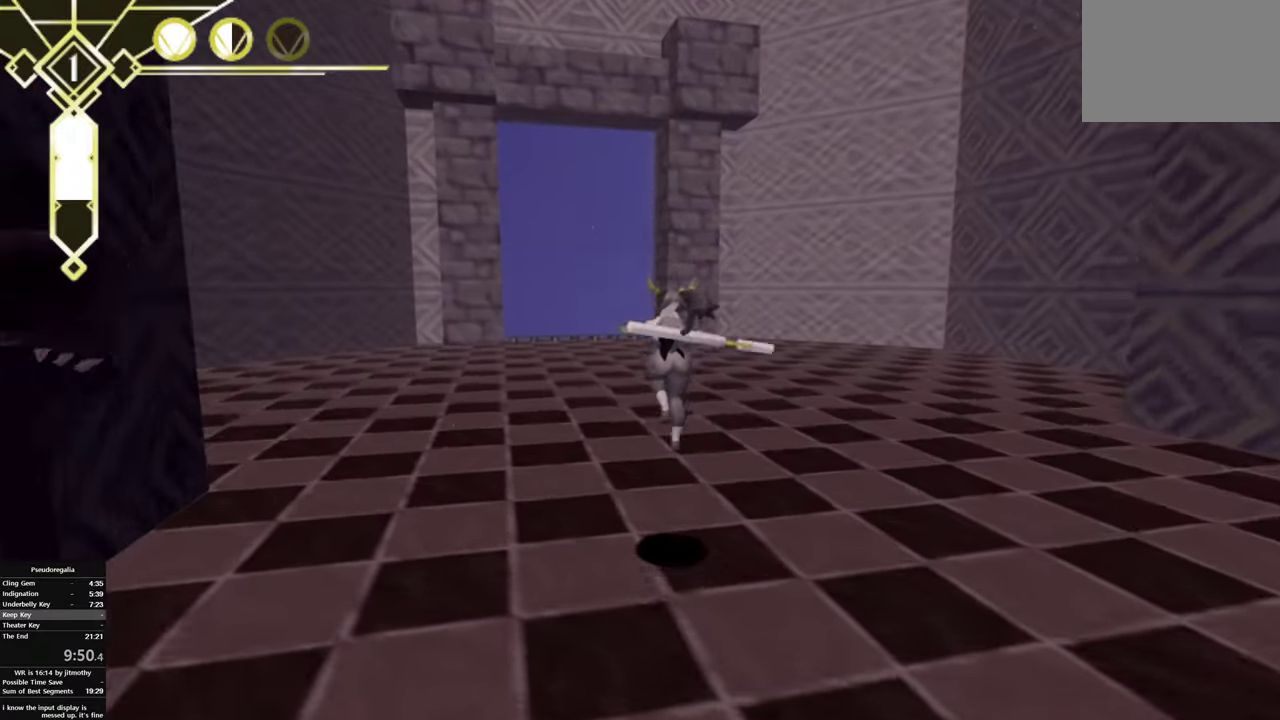
{"buttons": [], "left_stick": "center", "right_stick": "center", "button_events": [[17, "CIRCLE", "down"], [400, "CIRCLE", "up"]]}
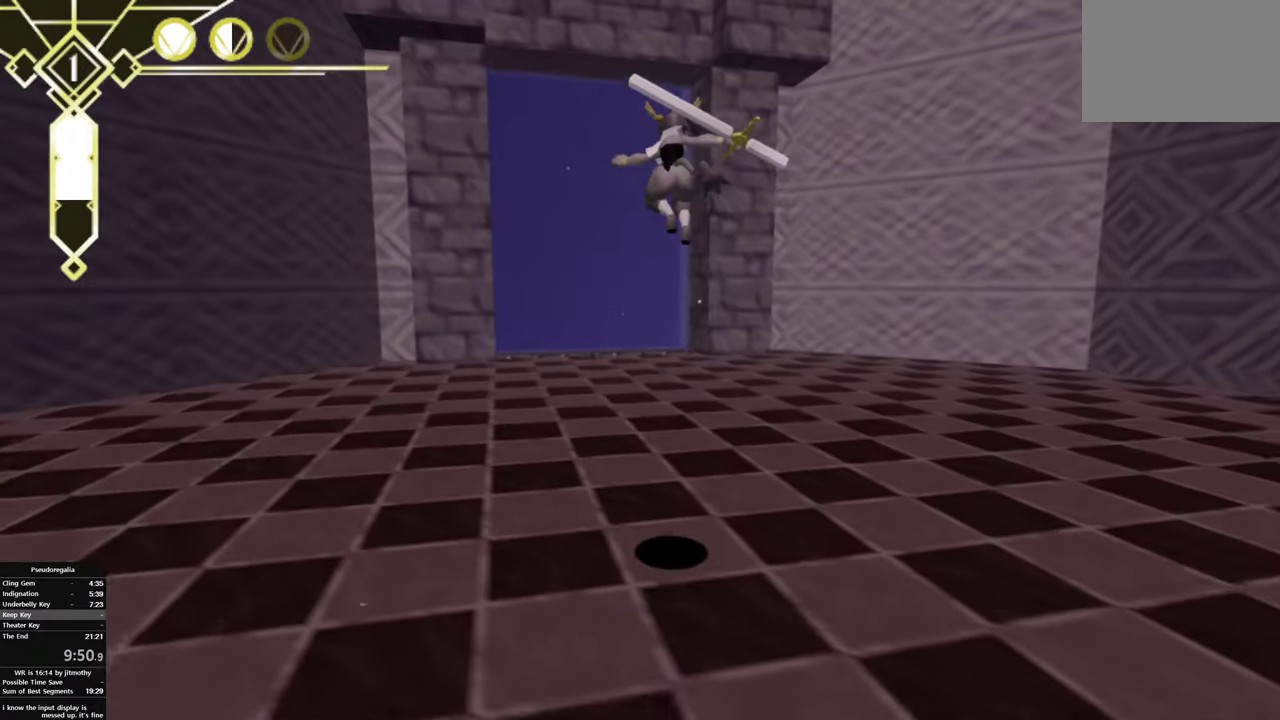
{"buttons": ["CIRCLE"], "left_stick": "center", "right_stick": "center", "button_events": [[350, "CIRCLE", "down"]]}
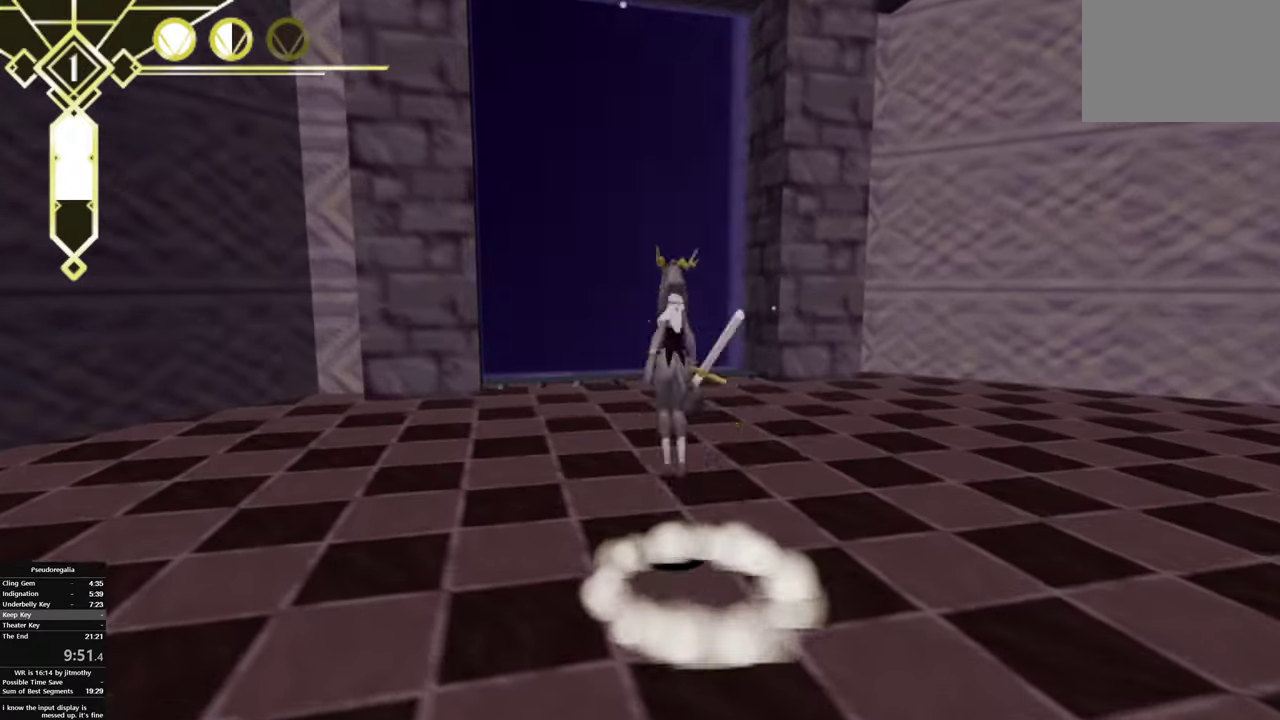
{"buttons": [], "left_stick": "center", "right_stick": "center", "button_events": [[200, "CIRCLE", "up"]]}
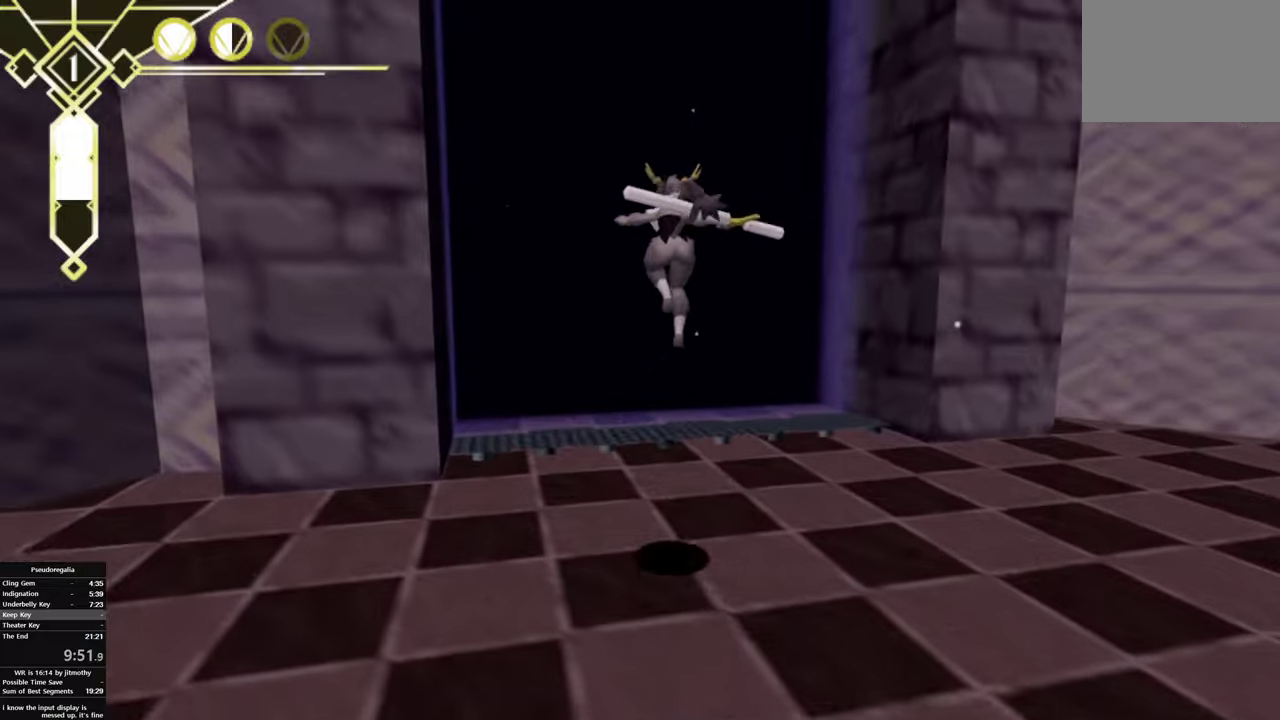
{"buttons": [], "left_stick": "center", "right_stick": "center", "button_events": [[184, "CIRCLE", "down"], [400, "CIRCLE", "up"]]}
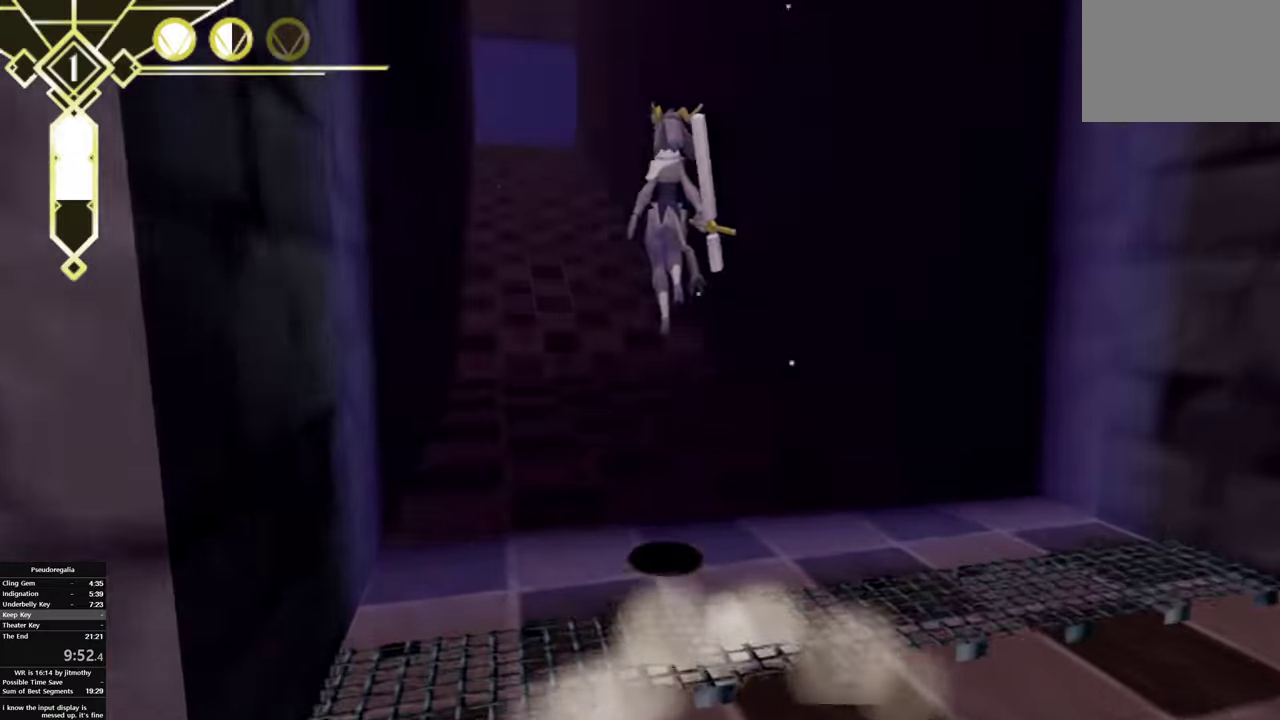
{"buttons": ["CIRCLE"], "left_stick": "center", "right_stick": "center", "button_events": [[434, "CIRCLE", "down"]]}
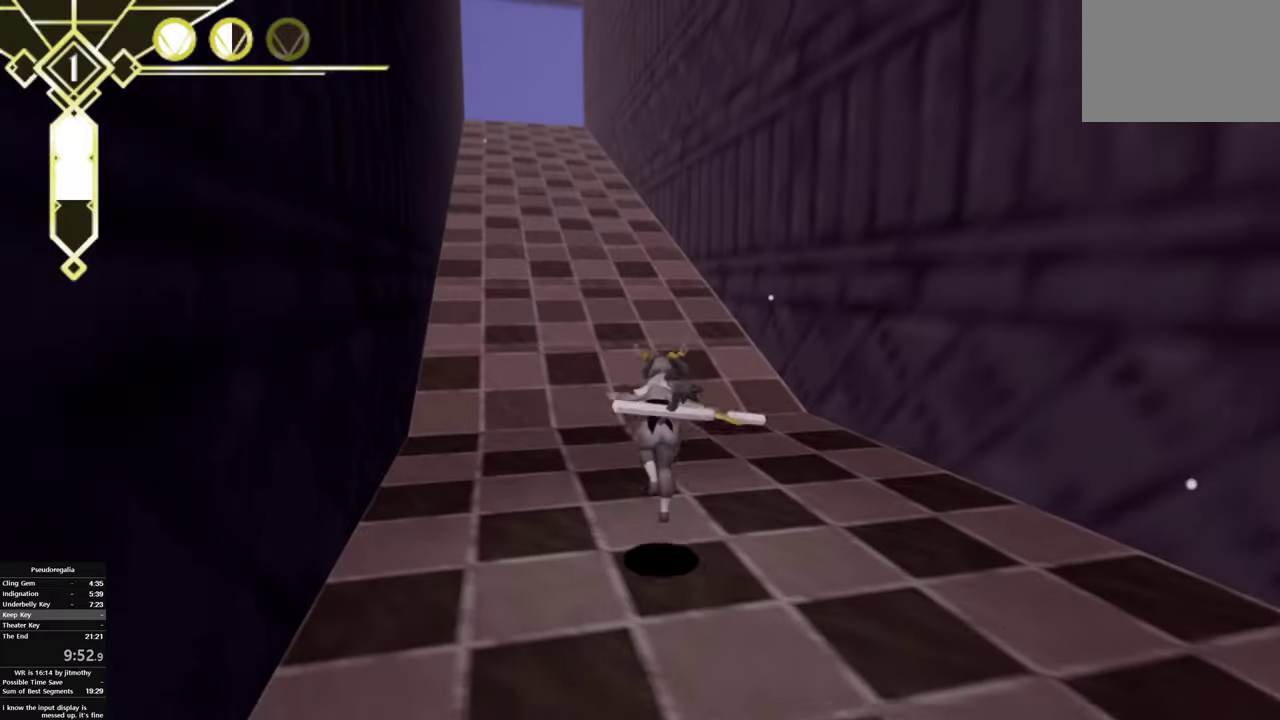
{"buttons": [], "left_stick": "center", "right_stick": "center", "button_events": [[450, "CIRCLE", "up"]]}
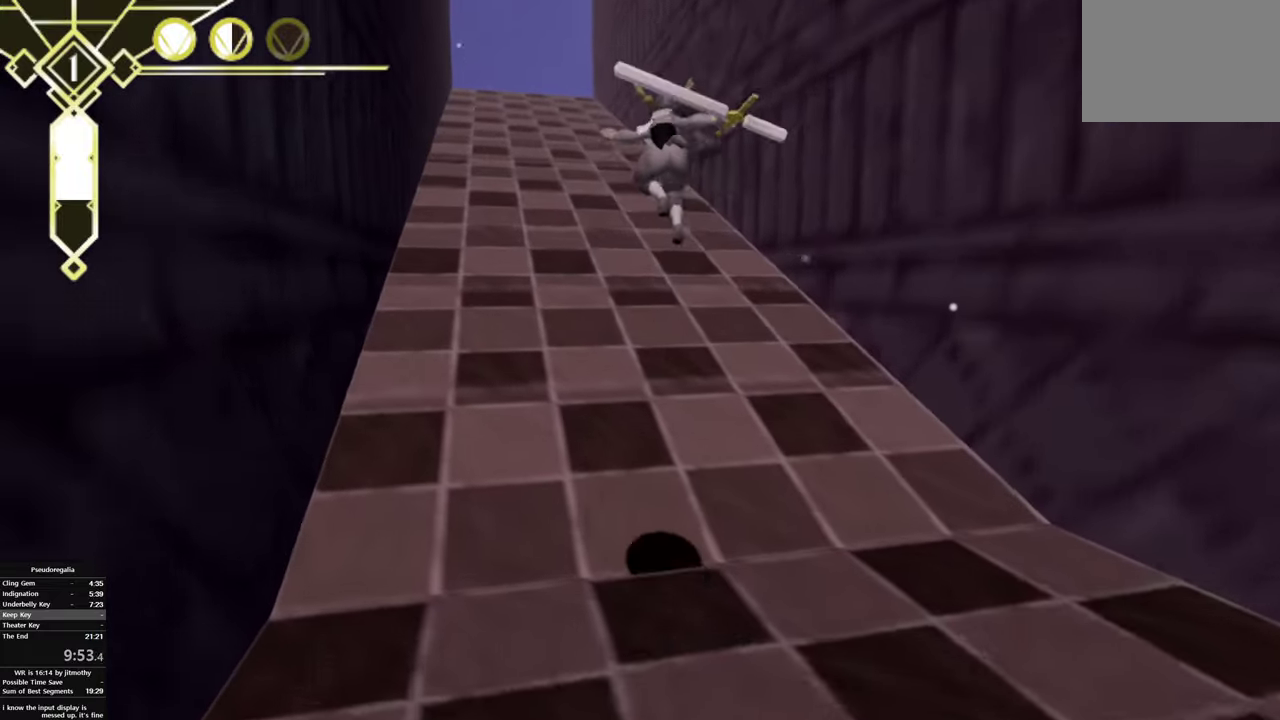
{"buttons": [], "left_stick": "center", "right_stick": "center", "button_events": [[184, "CIRCLE", "down"], [434, "CIRCLE", "up"]]}
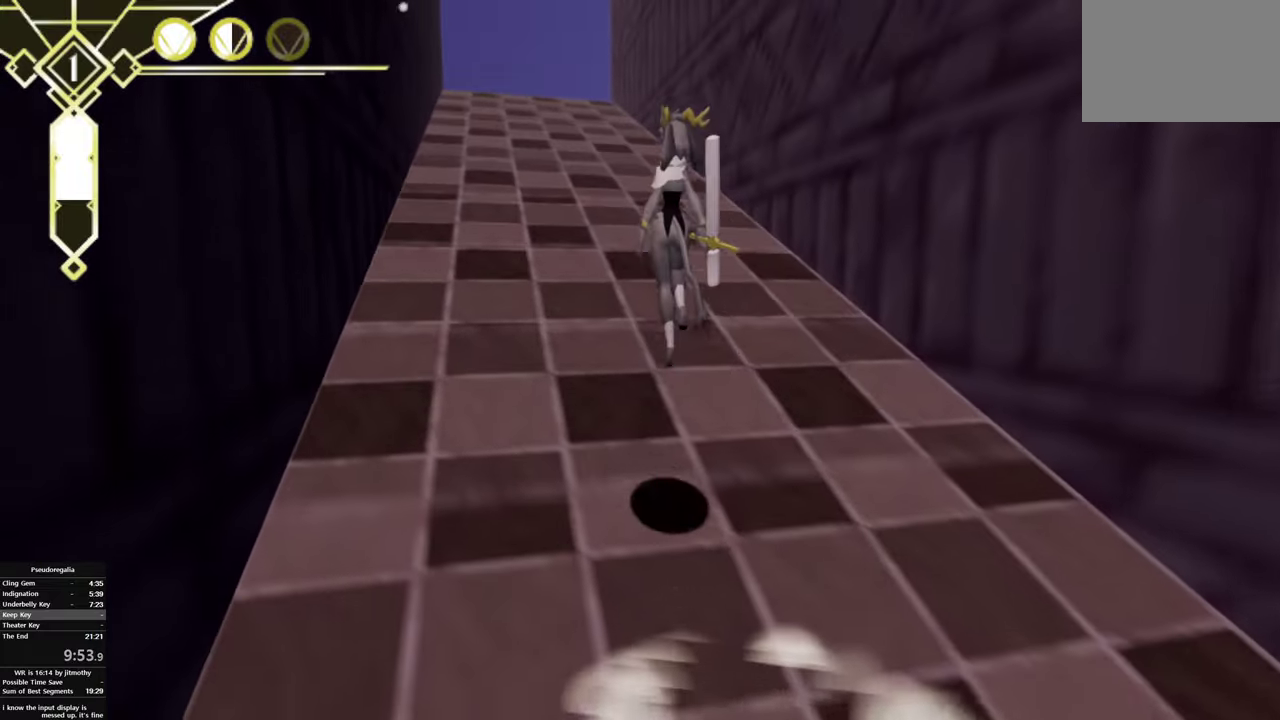
{"buttons": [], "left_stick": "center", "right_stick": "center", "button_events": [[134, "CIRCLE", "down"], [367, "CIRCLE", "up"]]}
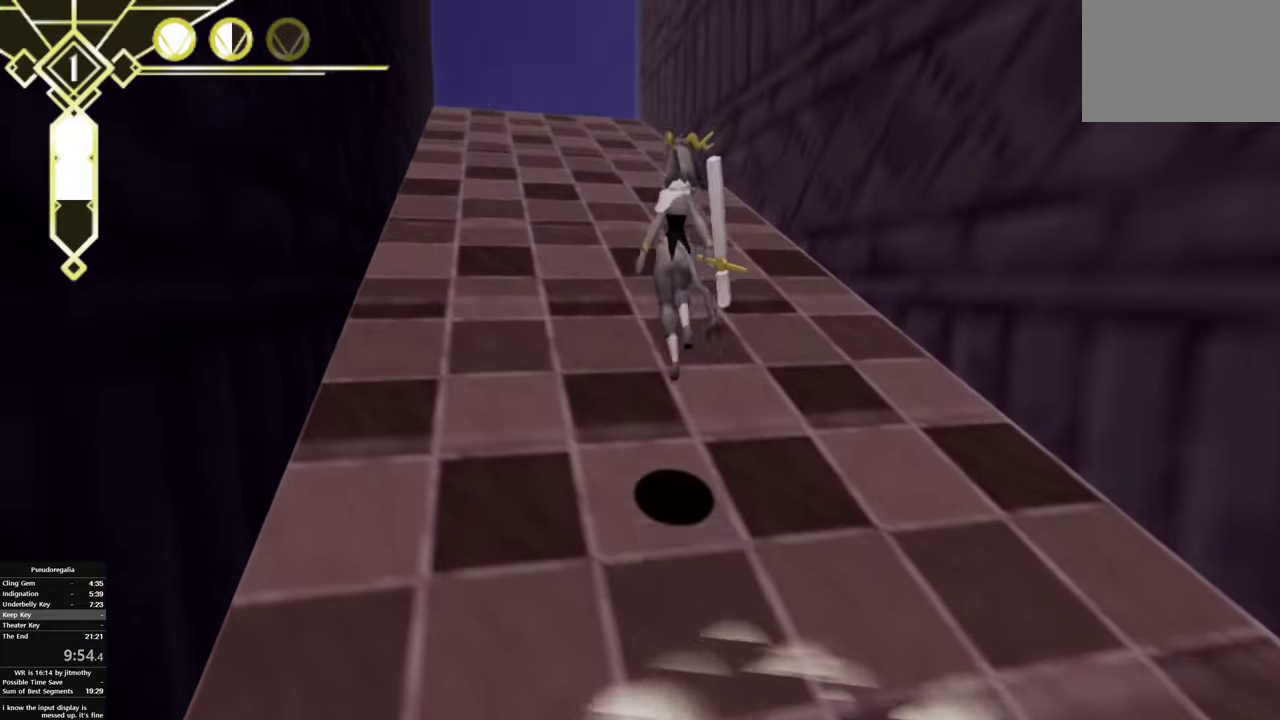
{"buttons": [], "left_stick": "center", "right_stick": "center", "button_events": [[50, "CIRCLE", "down"], [367, "CIRCLE", "up"]]}
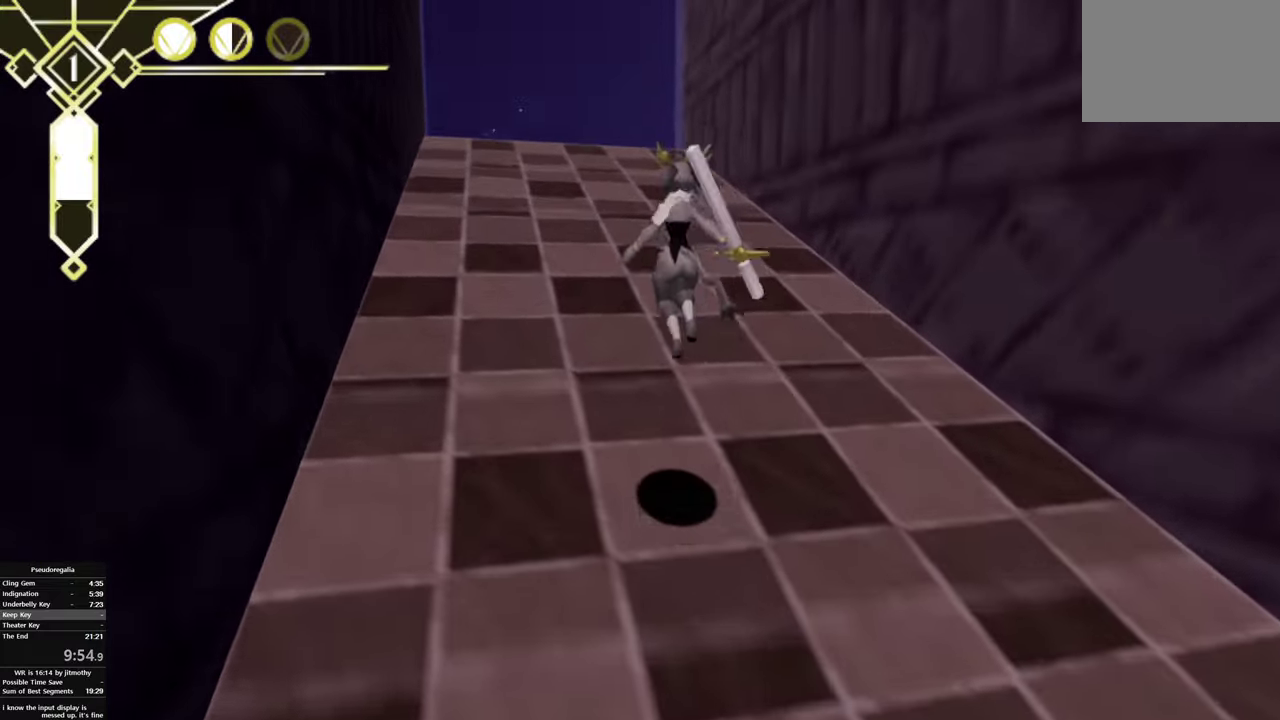
{"buttons": [], "left_stick": "center", "right_stick": "center", "button_events": [[34, "CIRCLE", "down"], [317, "CIRCLE", "up"]]}
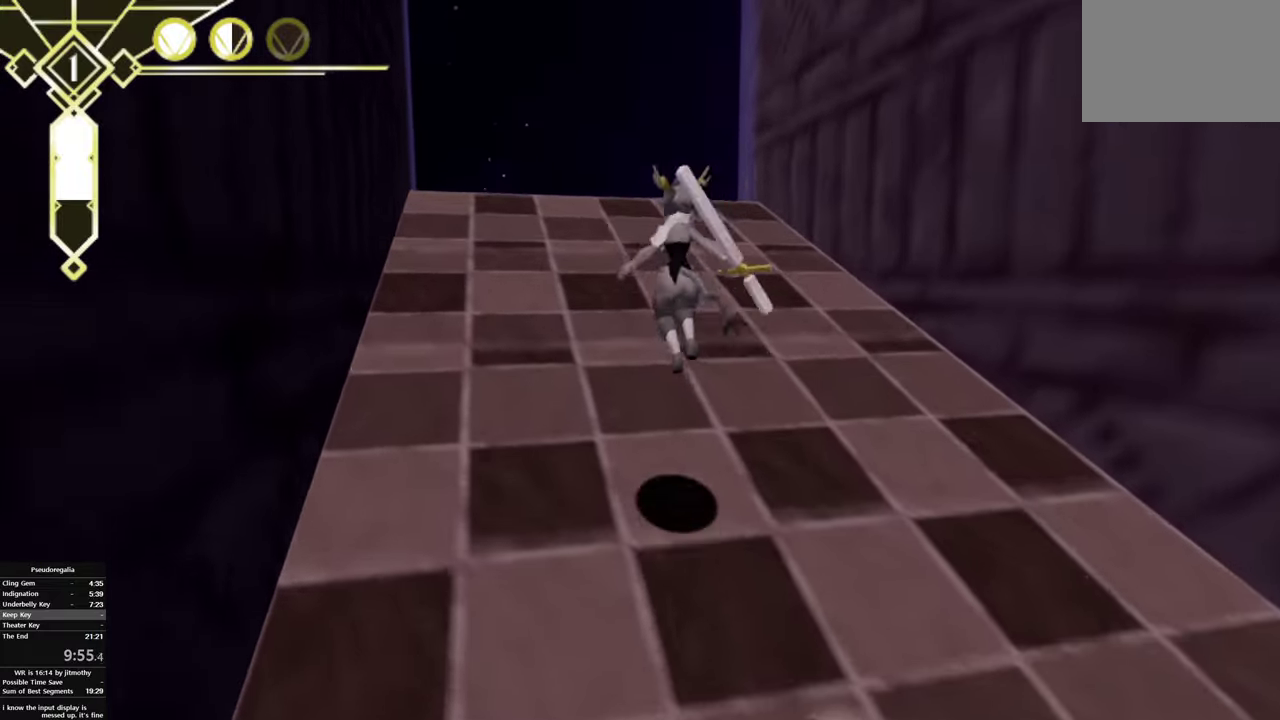
{"buttons": [], "left_stick": "center", "right_stick": "center", "button_events": [[284, "TRIANGLE", "down"], [417, "TRIANGLE", "up"]]}
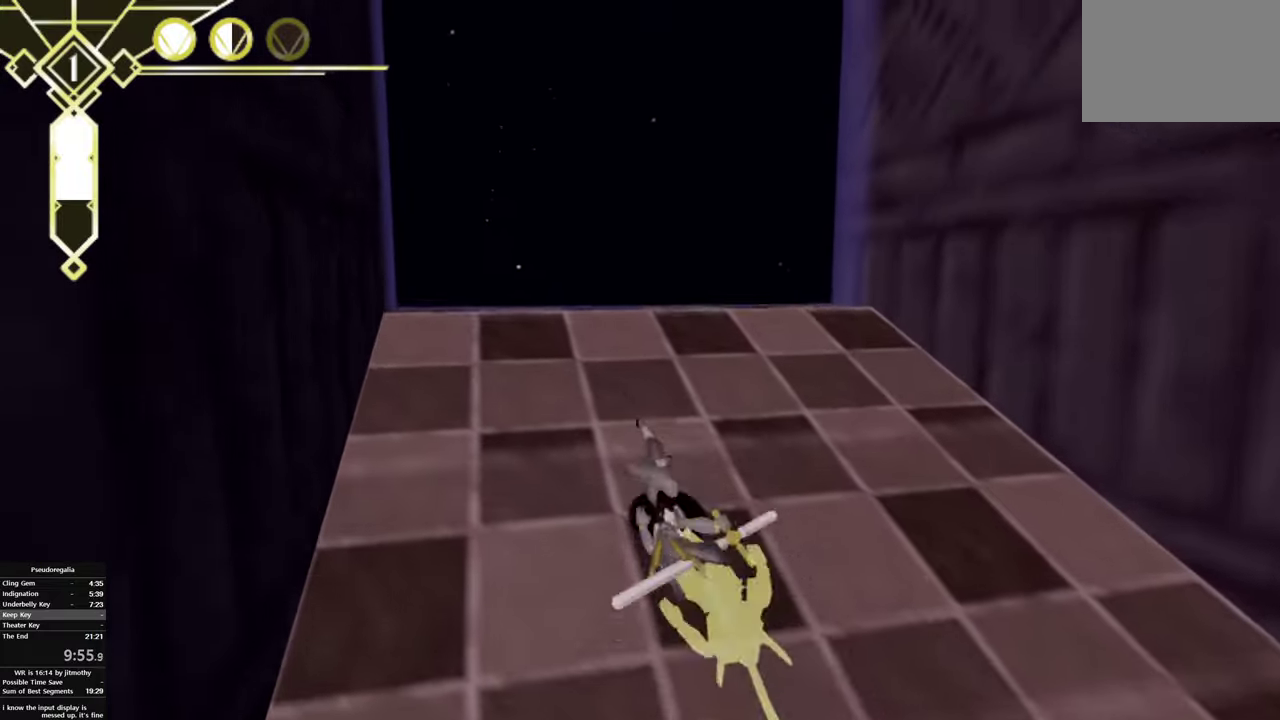
{"buttons": [], "left_stick": "center", "right_stick": "center", "button_events": [[50, "CIRCLE", "down"], [84, "TRIANGLE", "down"], [200, "CIRCLE", "up"], [217, "TRIANGLE", "up"], [350, "CIRCLE", "down"], [417, "CIRCLE", "up"]]}
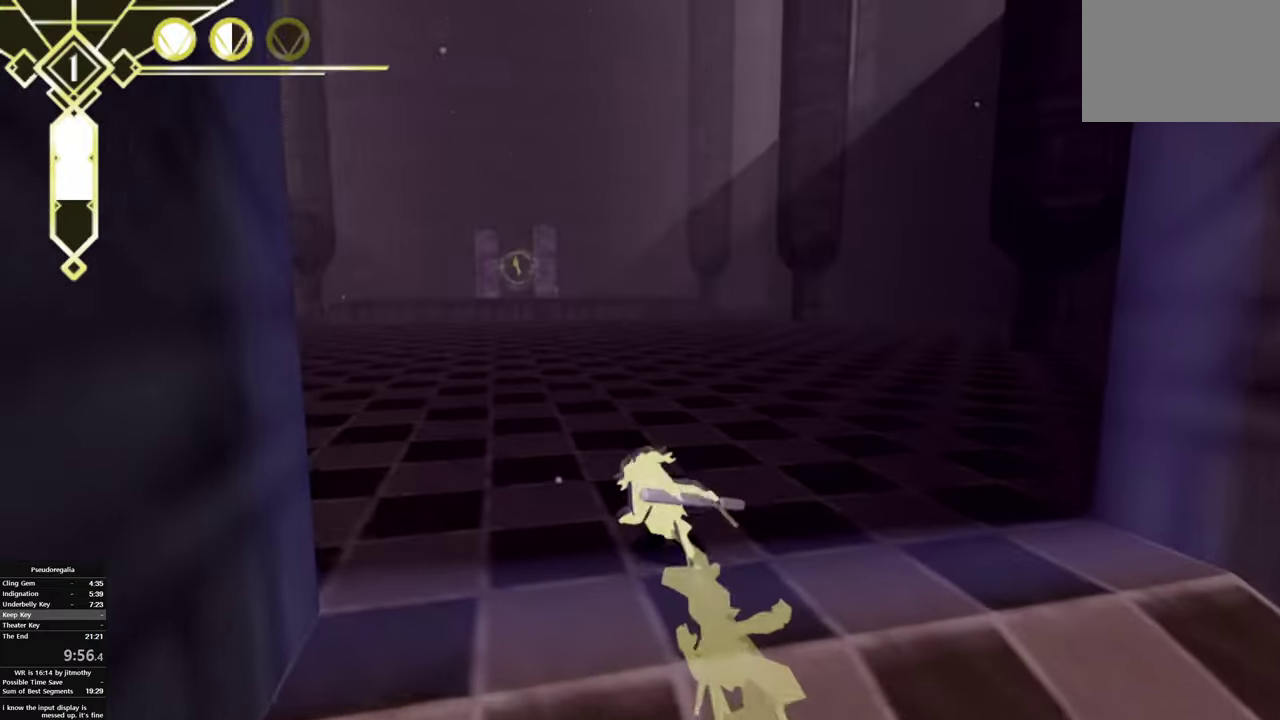
{"buttons": [], "left_stick": "center", "right_stick": "center", "button_events": [[317, "TRIANGLE", "down"], [466, "TRIANGLE", "up"]]}
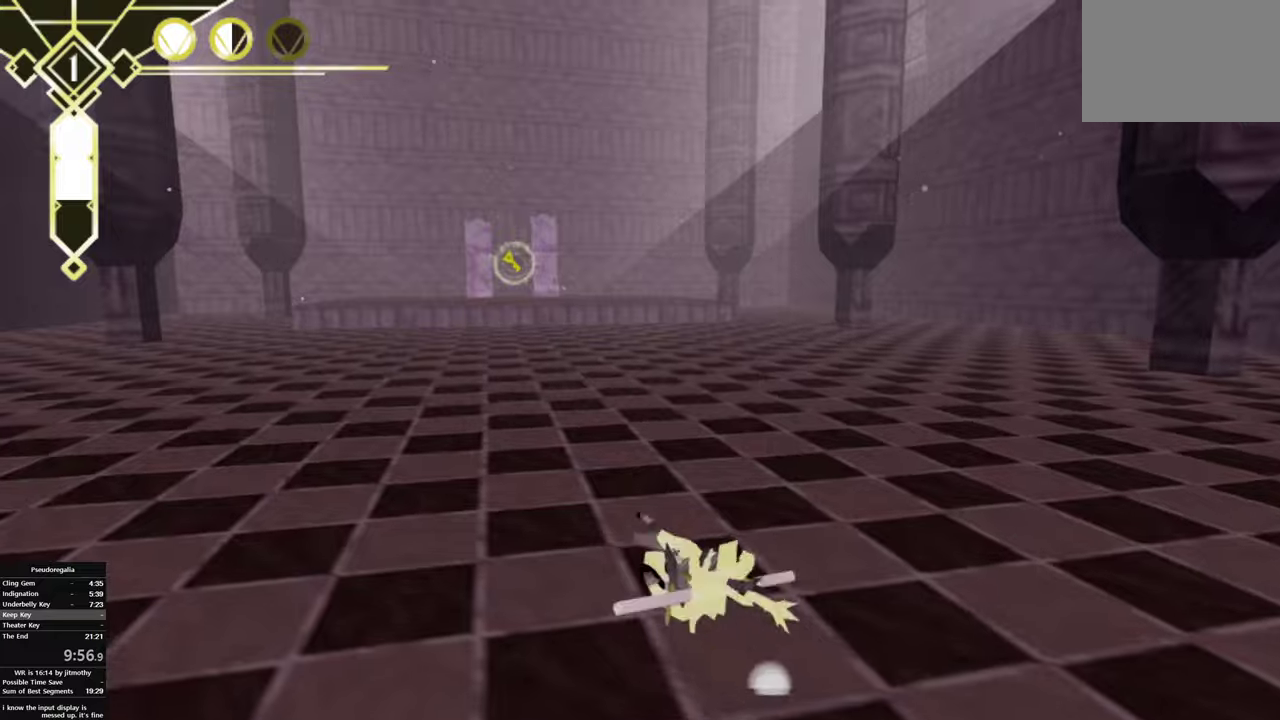
{"buttons": [], "left_stick": "center", "right_stick": "center", "button_events": [[100, "CIRCLE", "down"], [100, "TRIANGLE", "down"], [216, "CIRCLE", "up"], [233, "TRIANGLE", "up"], [383, "CIRCLE", "down"], [450, "CIRCLE", "up"]]}
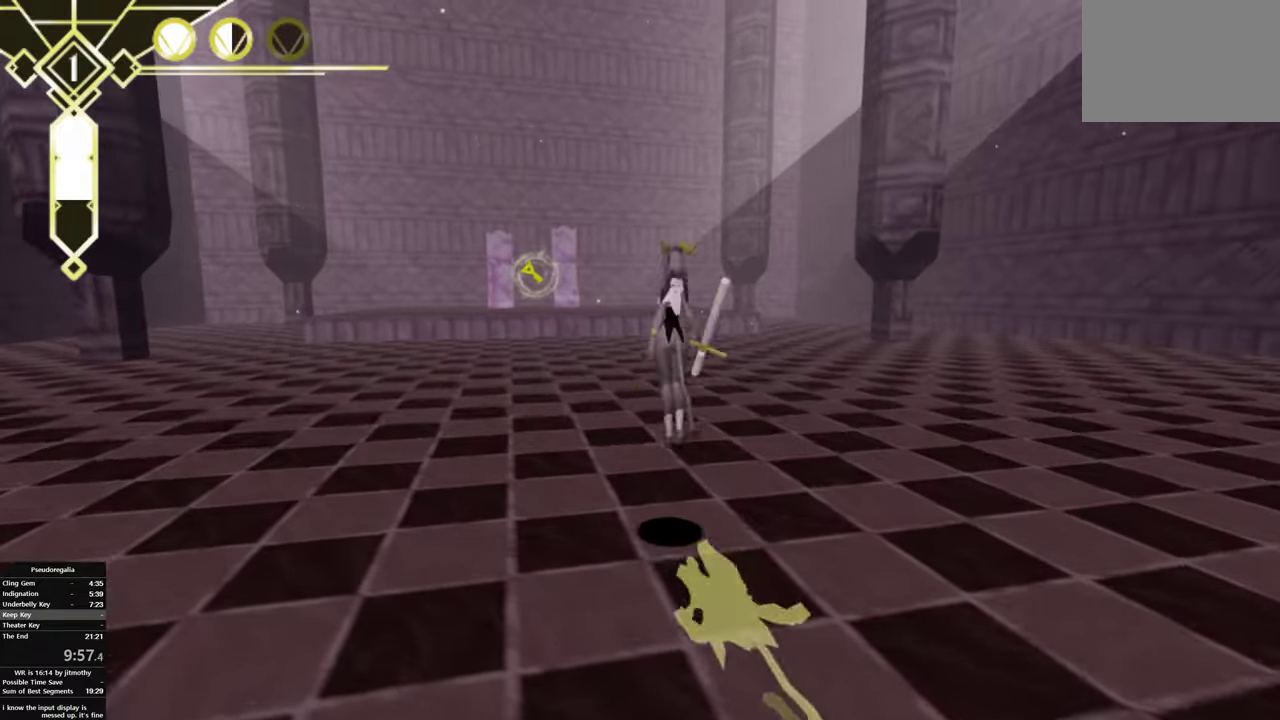
{"buttons": [], "left_stick": "center", "right_stick": "center", "button_events": []}
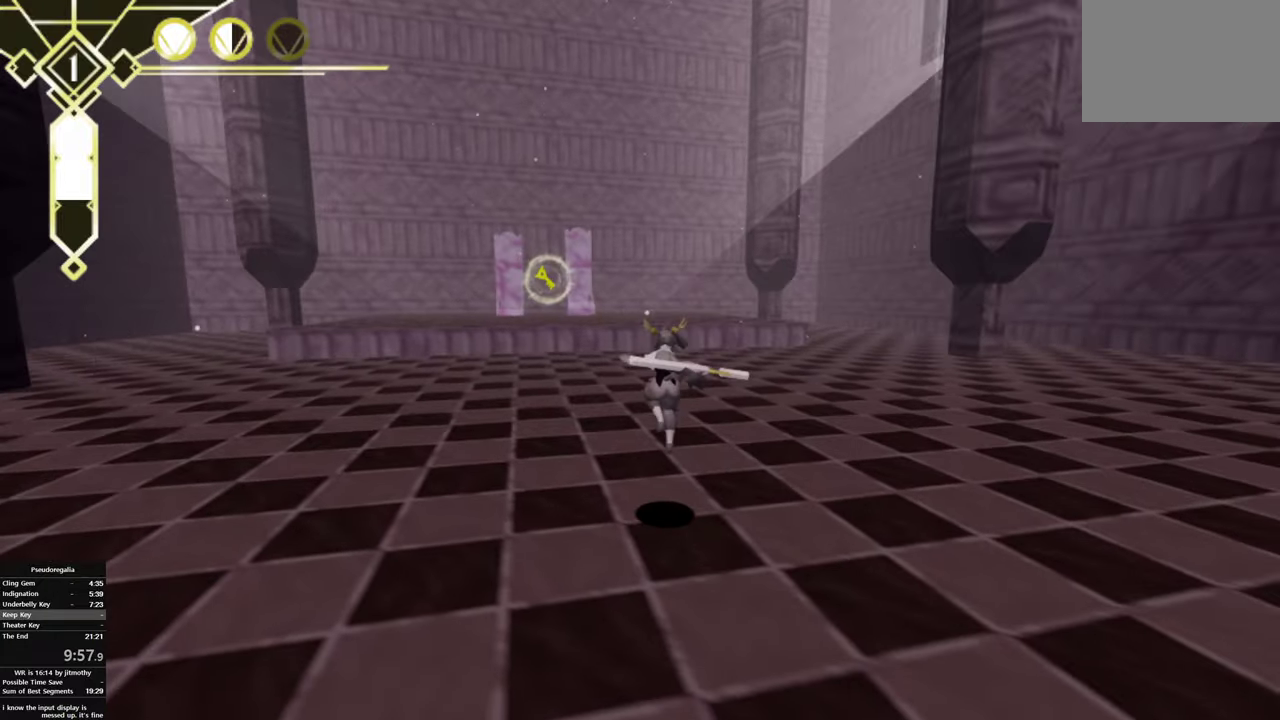
{"buttons": [], "left_stick": "center", "right_stick": "center", "button_events": [[16, "CIRCLE", "down"], [116, "CIRCLE", "up"]]}
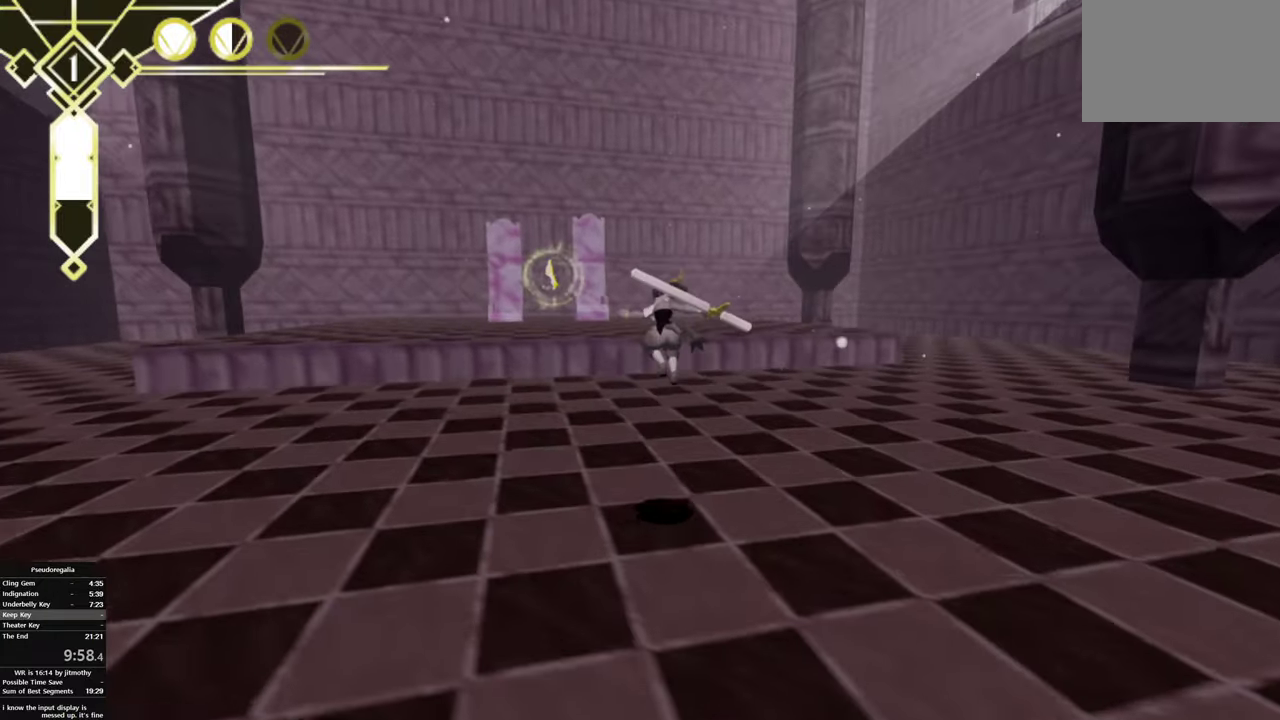
{"buttons": ["CIRCLE"], "left_stick": "center", "right_stick": "center", "button_events": [[183, "CIRCLE", "down"]]}
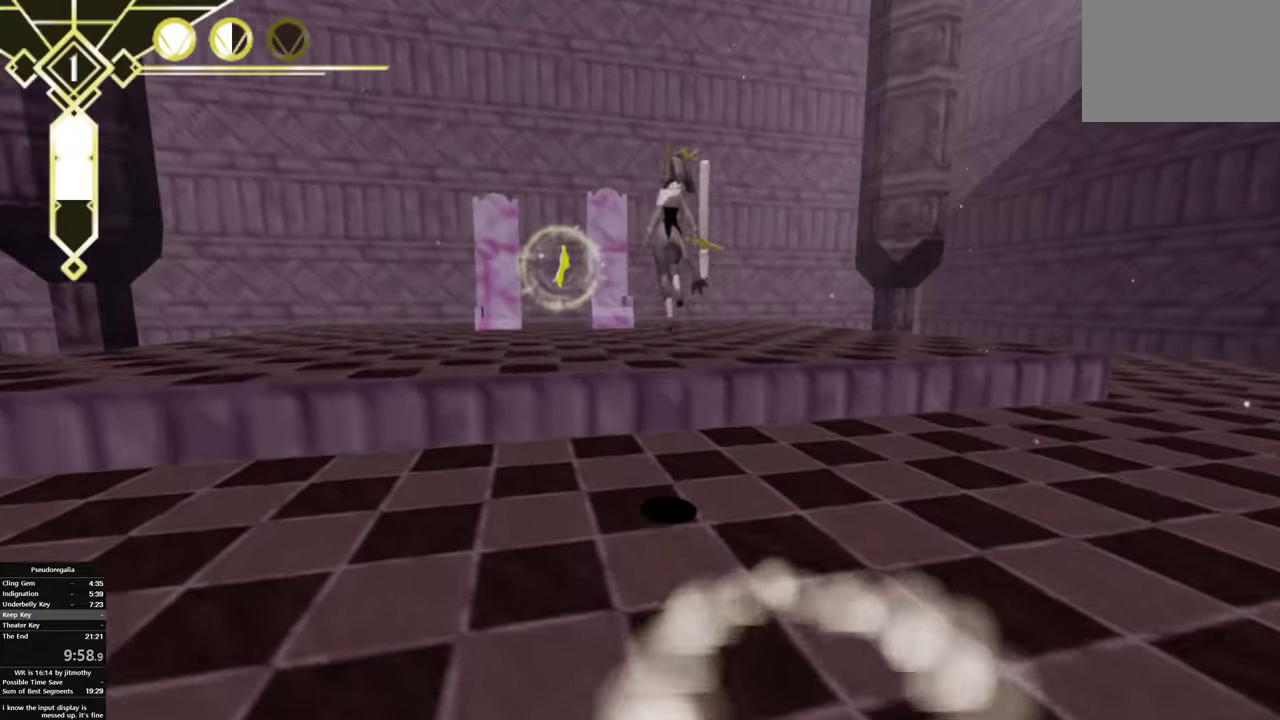
{"buttons": ["CIRCLE"], "left_stick": "center", "right_stick": "center", "button_events": [[116, "CIRCLE", "up"], [466, "CIRCLE", "down"]]}